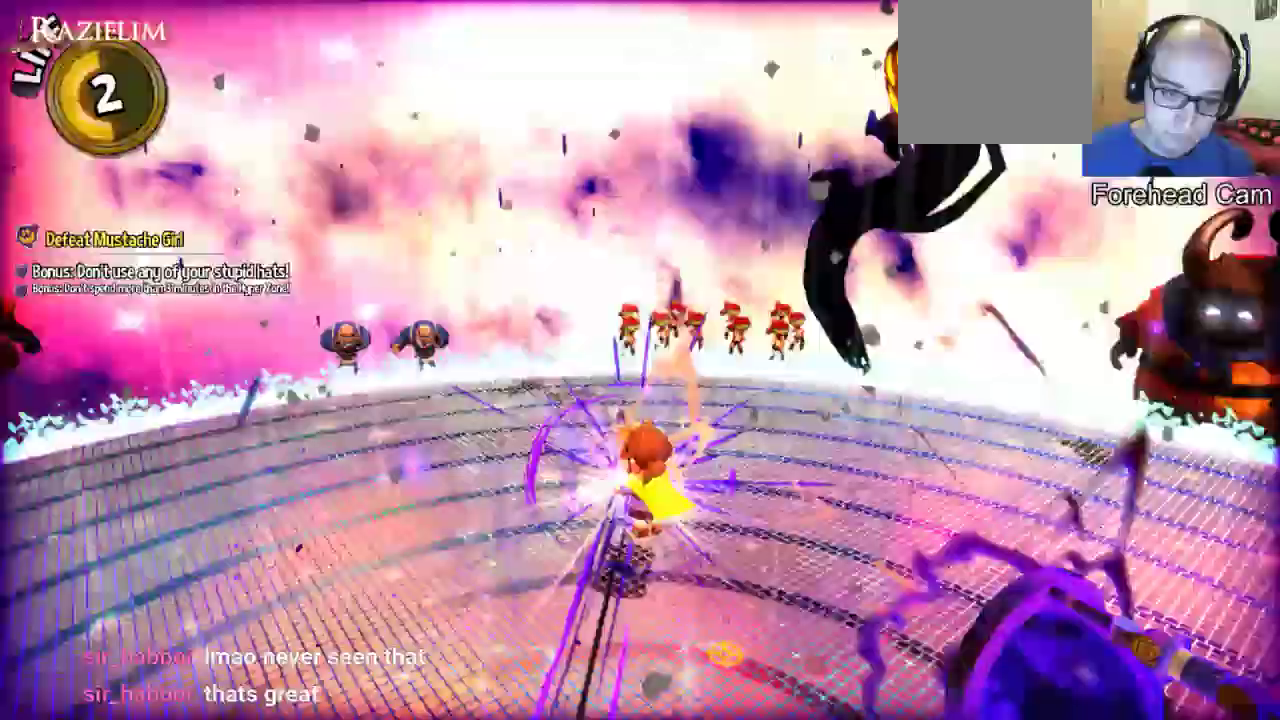
Gameplay with a controller (Xbox layout); each line is a JSON object with the inputs held at the frame after it. "events" lists button and stick changes between this image and that frame as [ms after this image, input, new state], when the widget could be followed in between. Not read: L3 R3.
{"buttons": [], "left_stick": "up-right", "right_stick": "center", "events": [[367, "A", "down"], [500, "A", "up"]]}
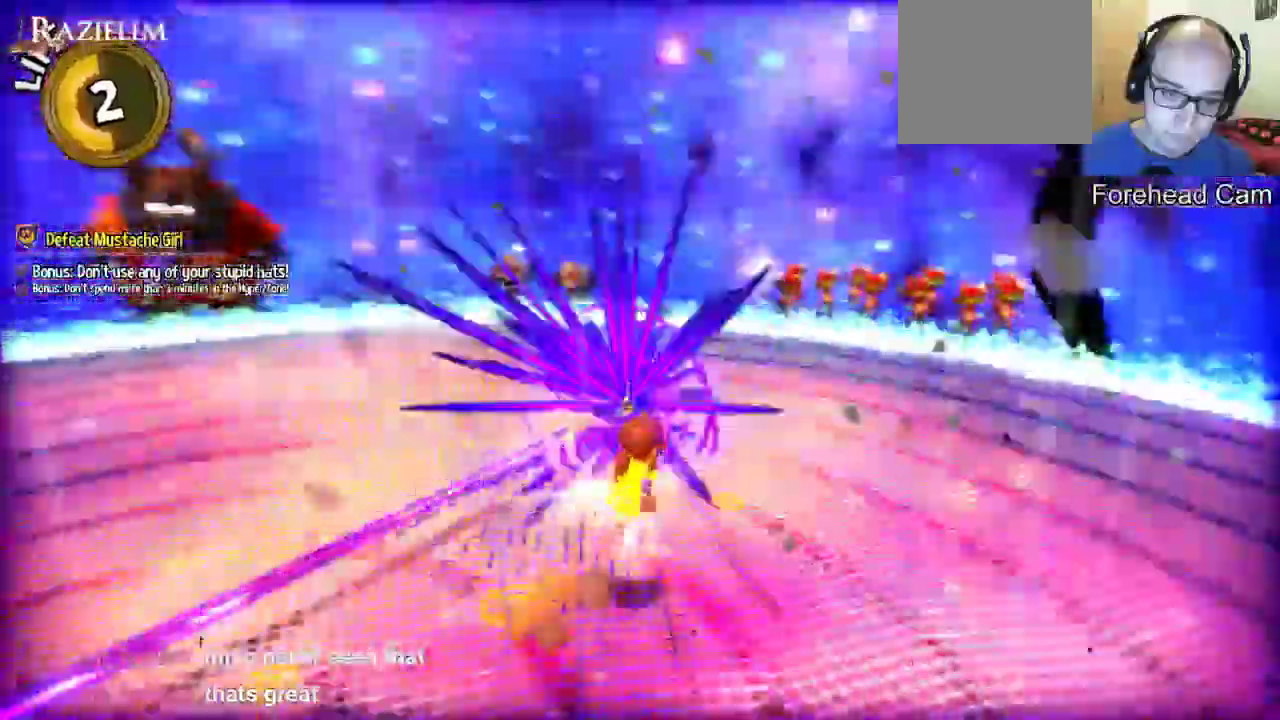
{"buttons": ["X"], "left_stick": "up-right", "right_stick": "center", "events": [[67, "A", "down"], [133, "X", "down"], [167, "A", "up"], [200, "X", "up"], [267, "X", "down"], [300, "X", "up"], [333, "X", "down"], [400, "X", "up"], [467, "X", "down"]]}
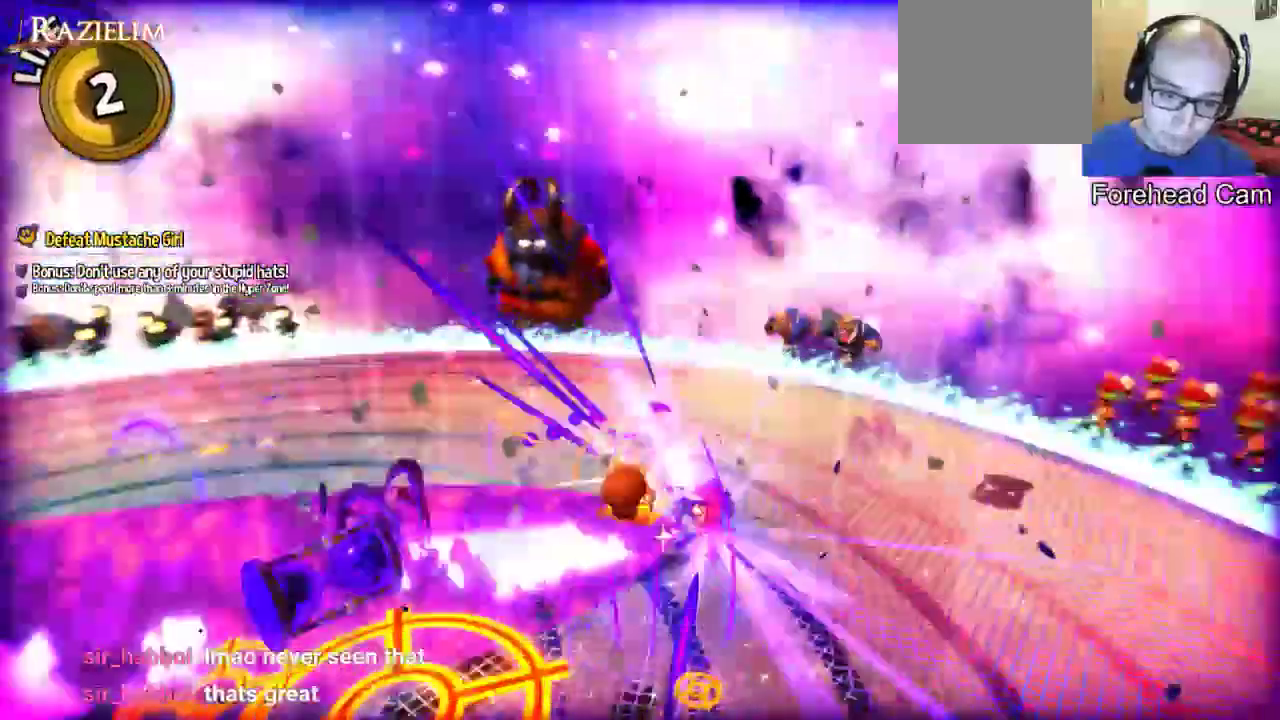
{"buttons": [], "left_stick": "up-right", "right_stick": "center", "events": [[33, "X", "up"], [100, "X", "down"], [200, "X", "up"], [267, "X", "down"], [333, "X", "up"]]}
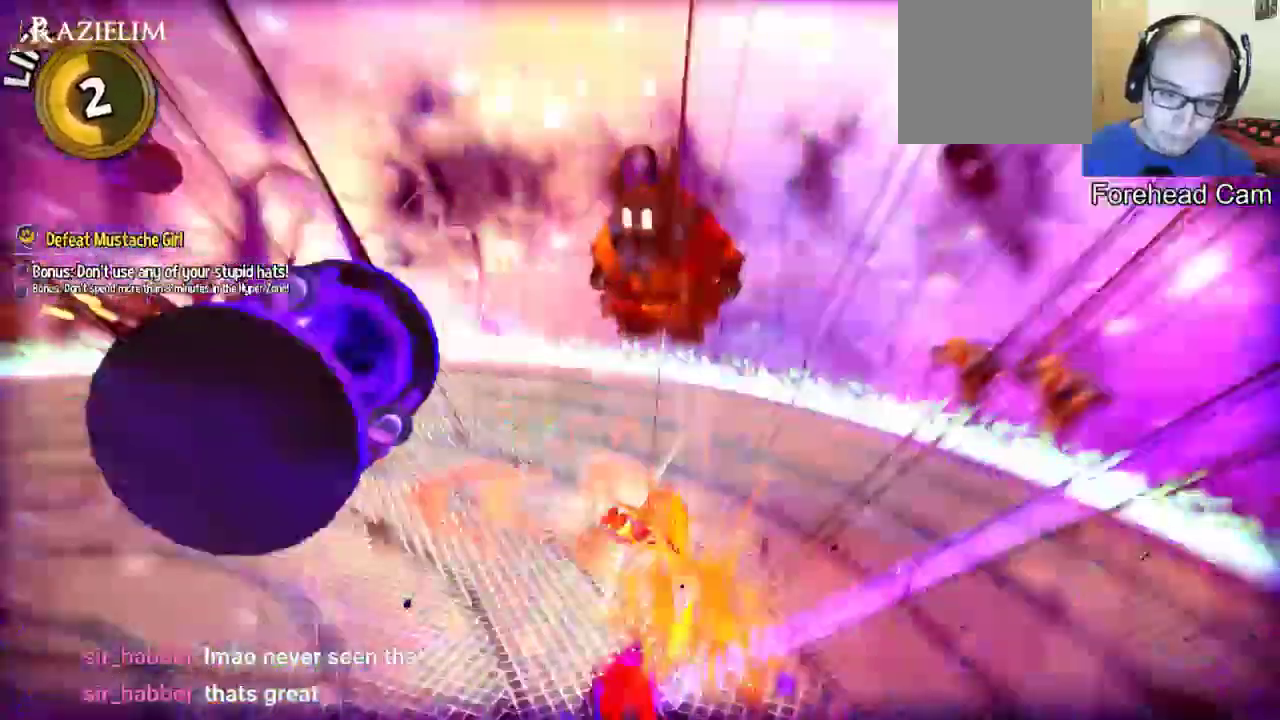
{"buttons": [], "left_stick": "up", "right_stick": "center", "events": [[67, "left_stick", "up"]]}
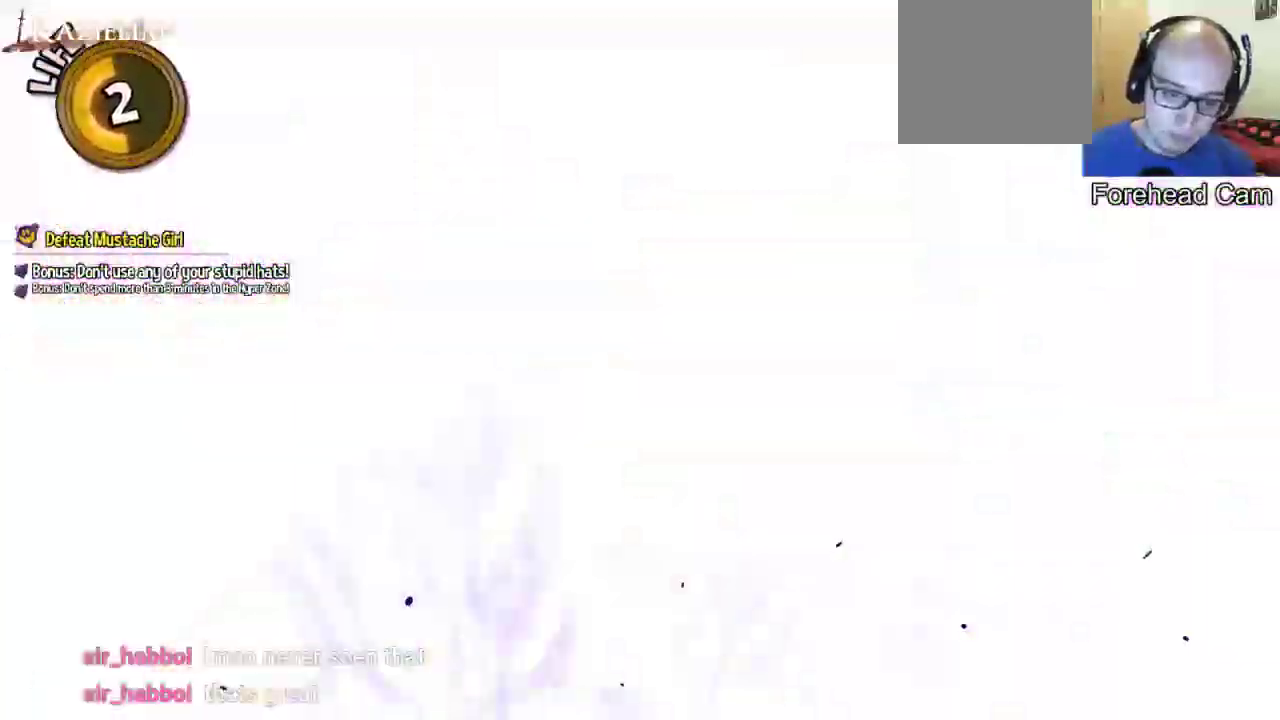
{"buttons": [], "left_stick": "center", "right_stick": "center", "events": [[33, "left_stick", "up-right"], [333, "left_stick", "center"]]}